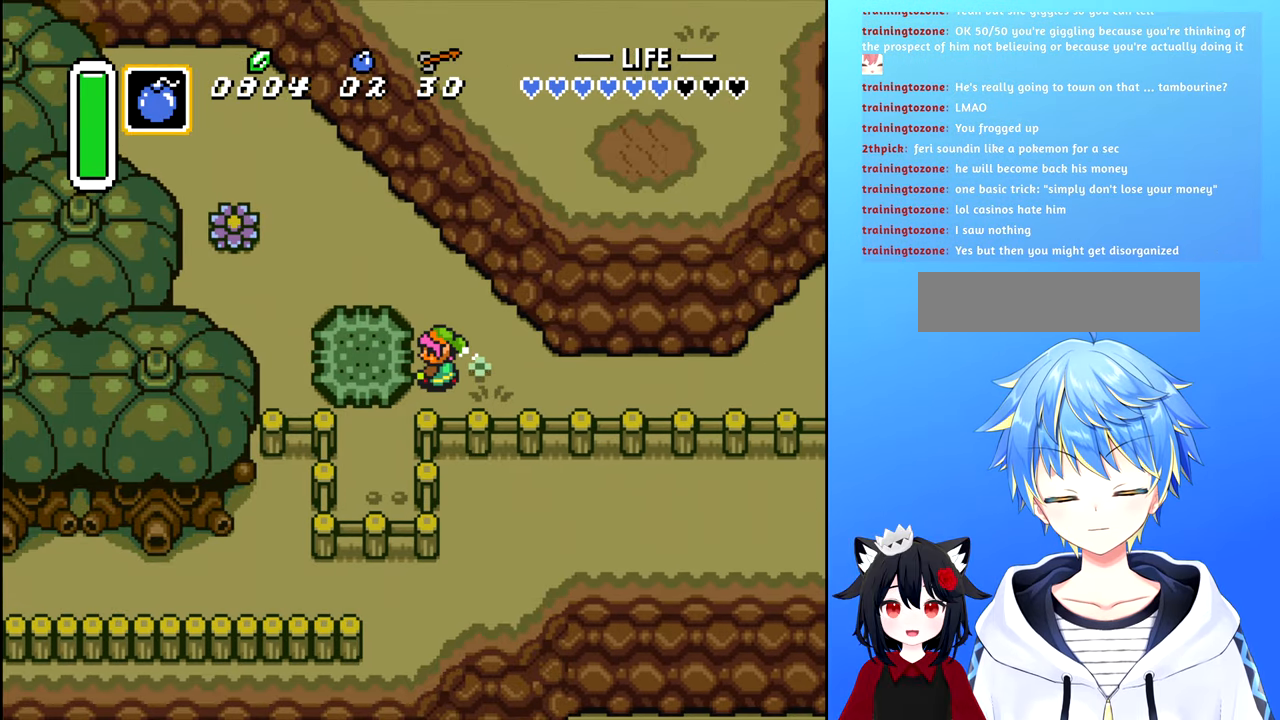
Gameplay with a controller (Nintendo layout); each line is a JSON object with the inputs held at the frame after it. "events" lists button and stick changes between this image and that frame as [ms after this image, input, new state], when the widget could be followed in between. Not read: L3 R3.
{"buttons": ["B"], "events": [[33, "B", "down"], [83, "B", "up"], [166, "B", "down"], [250, "B", "up"], [316, "B", "down"], [416, "B", "up"], [483, "B", "down"]]}
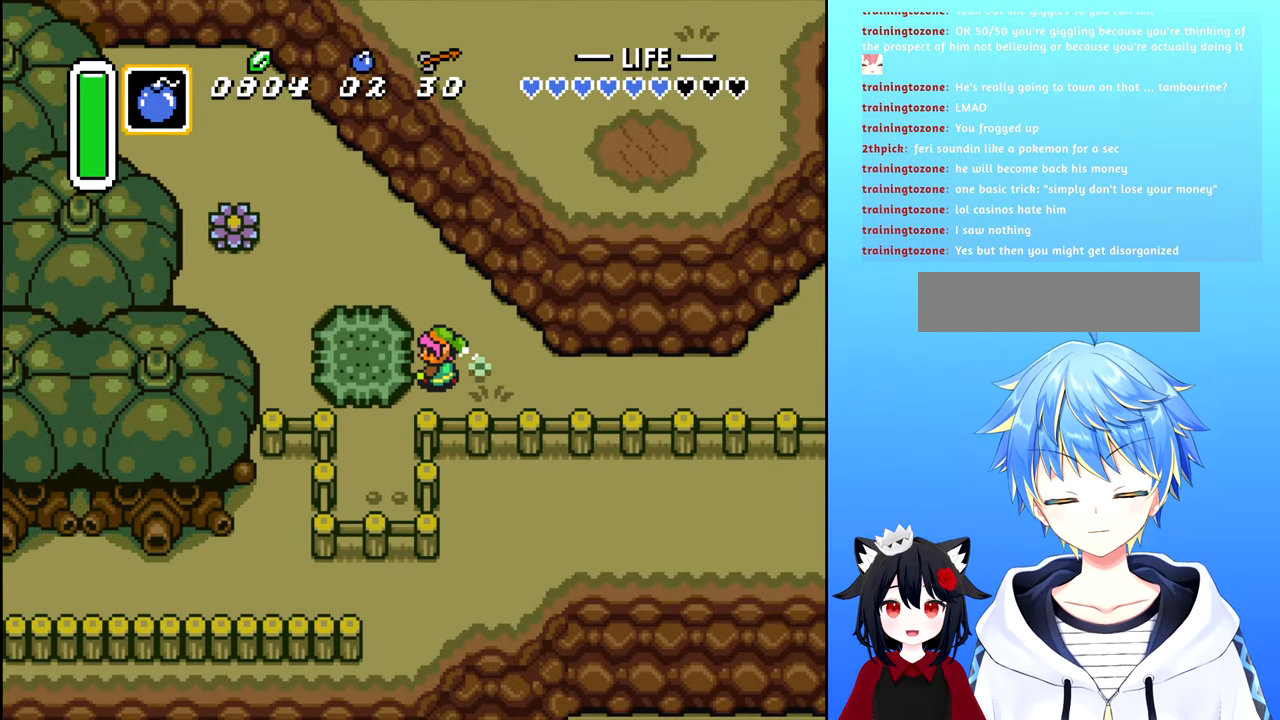
{"buttons": [], "events": [[200, "B", "up"], [266, "B", "down"], [500, "B", "up"]]}
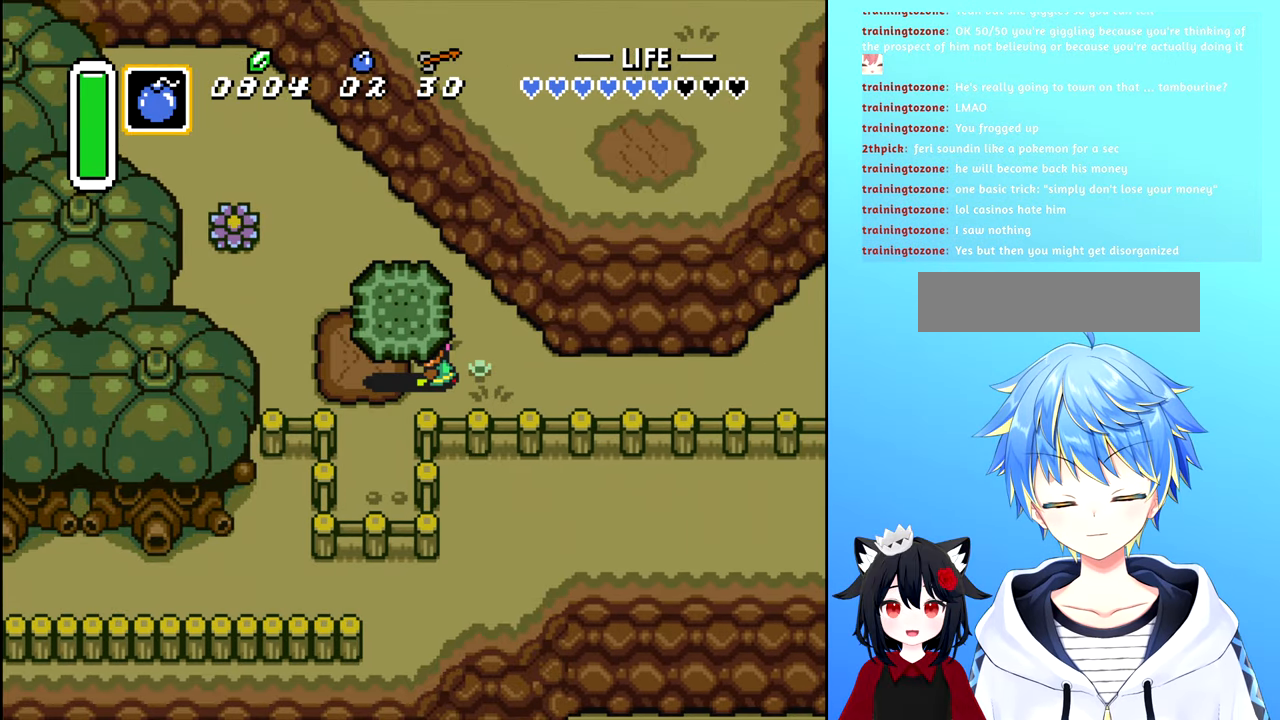
{"buttons": [], "events": [[66, "B", "down"], [166, "B", "up"], [233, "B", "down"], [316, "B", "up"], [400, "B", "down"], [466, "B", "up"]]}
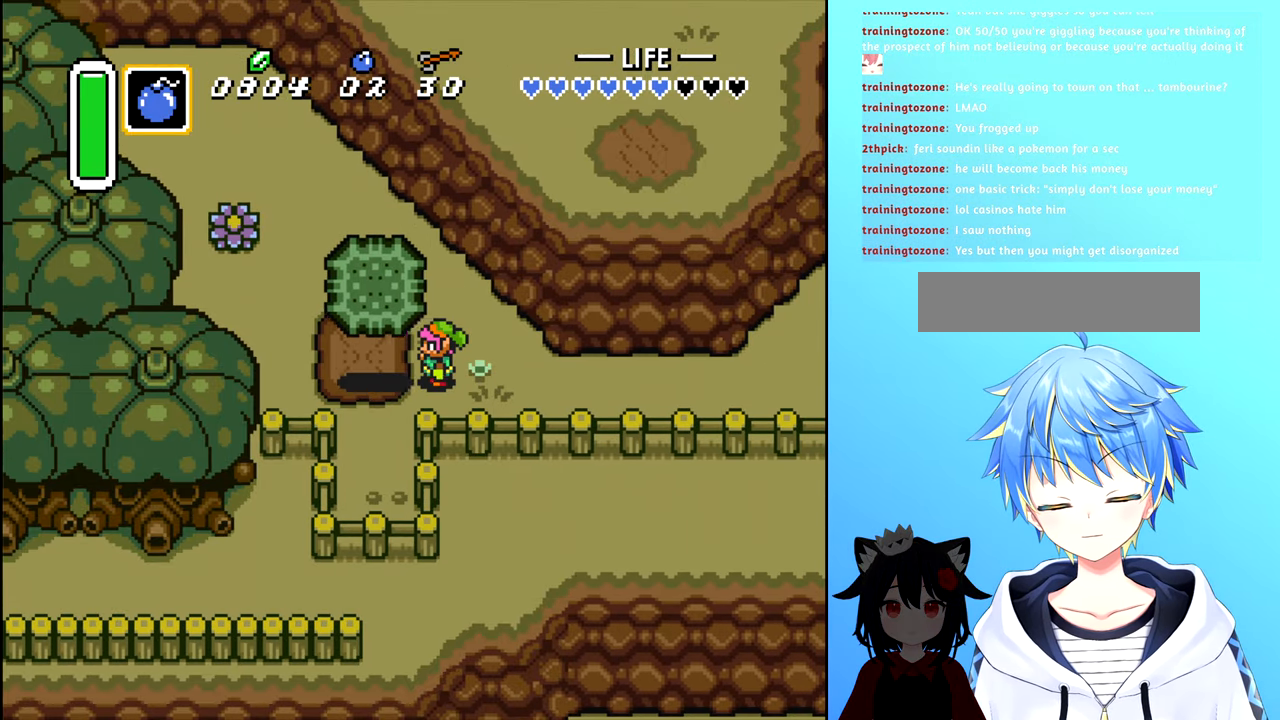
{"buttons": ["DPAD_UP"], "events": [[16, "B", "down"], [133, "B", "up"], [250, "DPAD_UP", "down"]]}
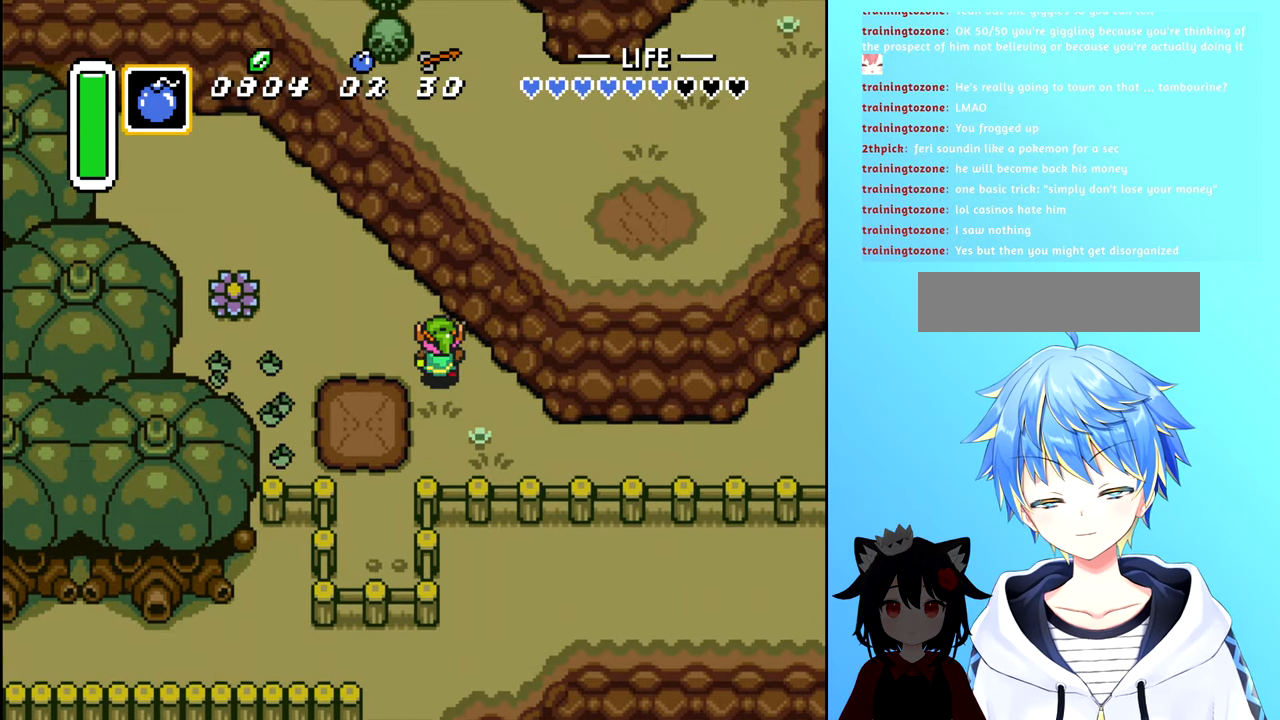
{"buttons": ["DPAD_LEFT"], "events": [[133, "DPAD_LEFT", "down"], [166, "DPAD_UP", "up"]]}
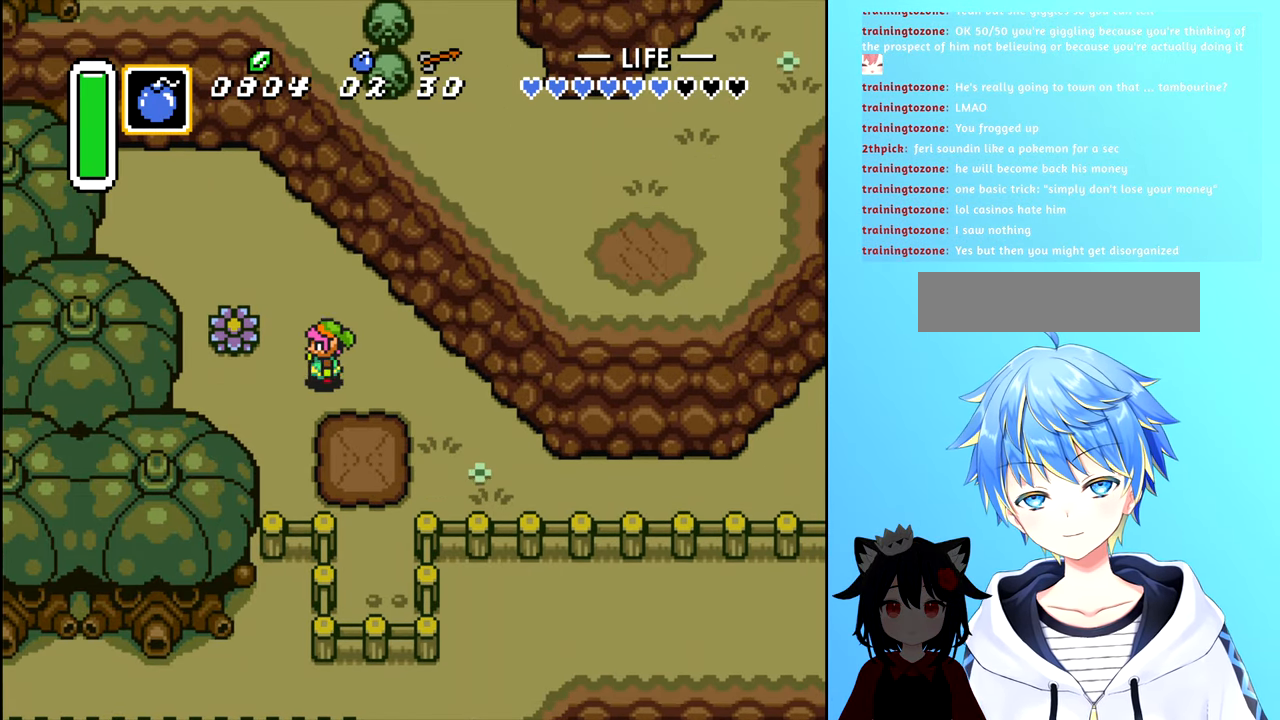
{"buttons": ["DPAD_RIGHT"], "events": [[100, "A", "down"], [133, "DPAD_LEFT", "up"], [200, "A", "up"], [350, "DPAD_RIGHT", "down"]]}
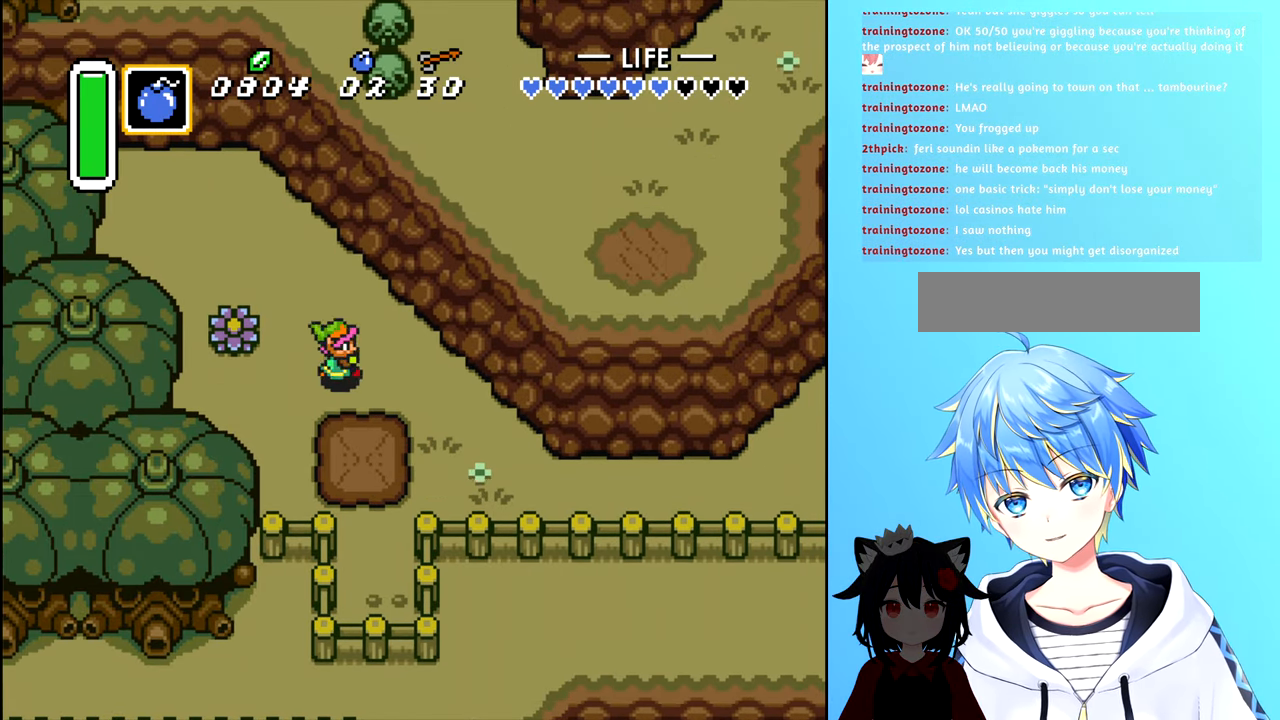
{"buttons": ["A", "DPAD_LEFT"], "events": [[83, "DPAD_RIGHT", "up"], [133, "DPAD_LEFT", "down"], [466, "A", "down"]]}
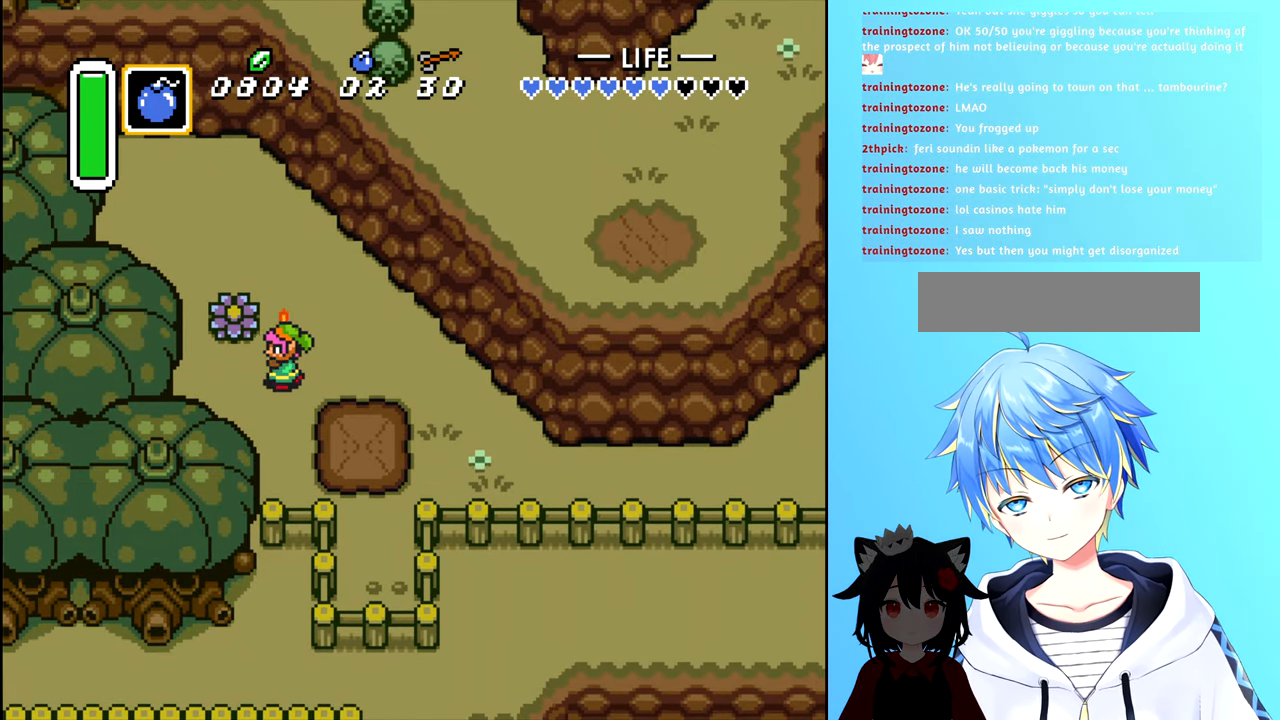
{"buttons": ["A", "DPAD_LEFT"], "events": [[33, "DPAD_LEFT", "up"], [33, "DPAD_UP", "down"], [83, "A", "up"], [333, "DPAD_UP", "up"], [400, "DPAD_LEFT", "down"], [450, "A", "down"]]}
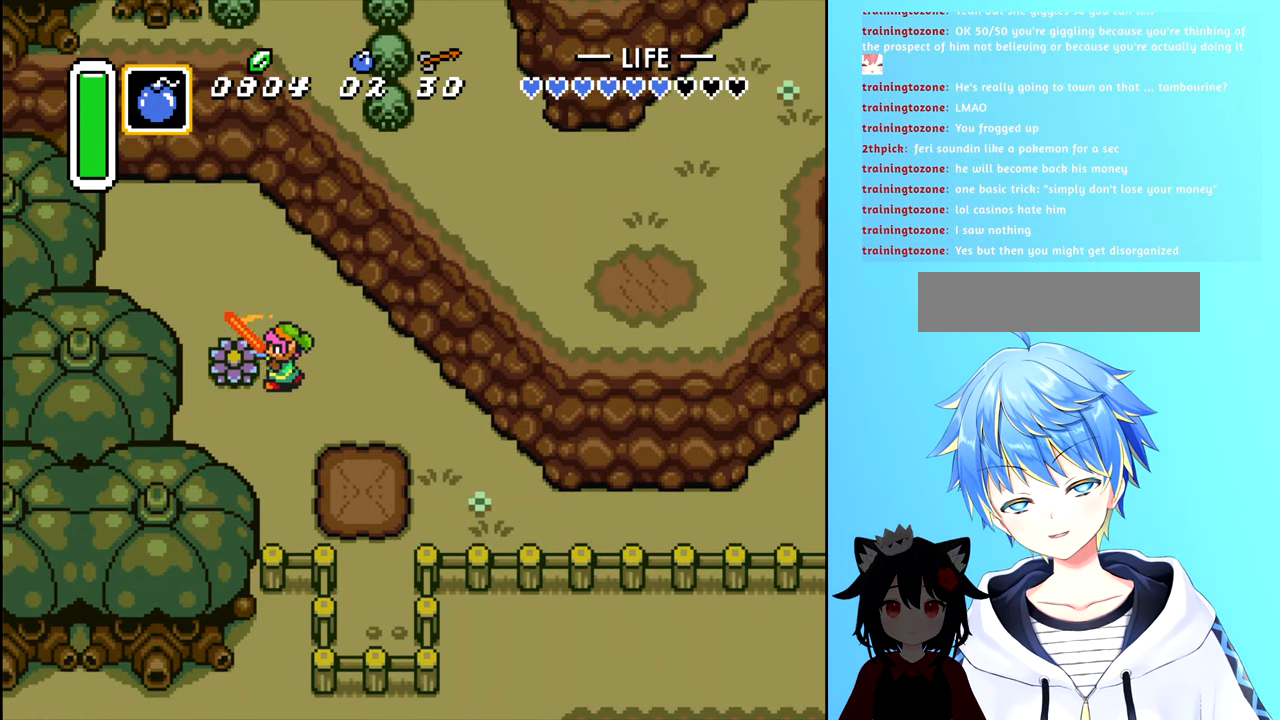
{"buttons": ["DPAD_DOWN"], "events": [[50, "A", "up"], [50, "DPAD_LEFT", "up"], [417, "DPAD_DOWN", "down"]]}
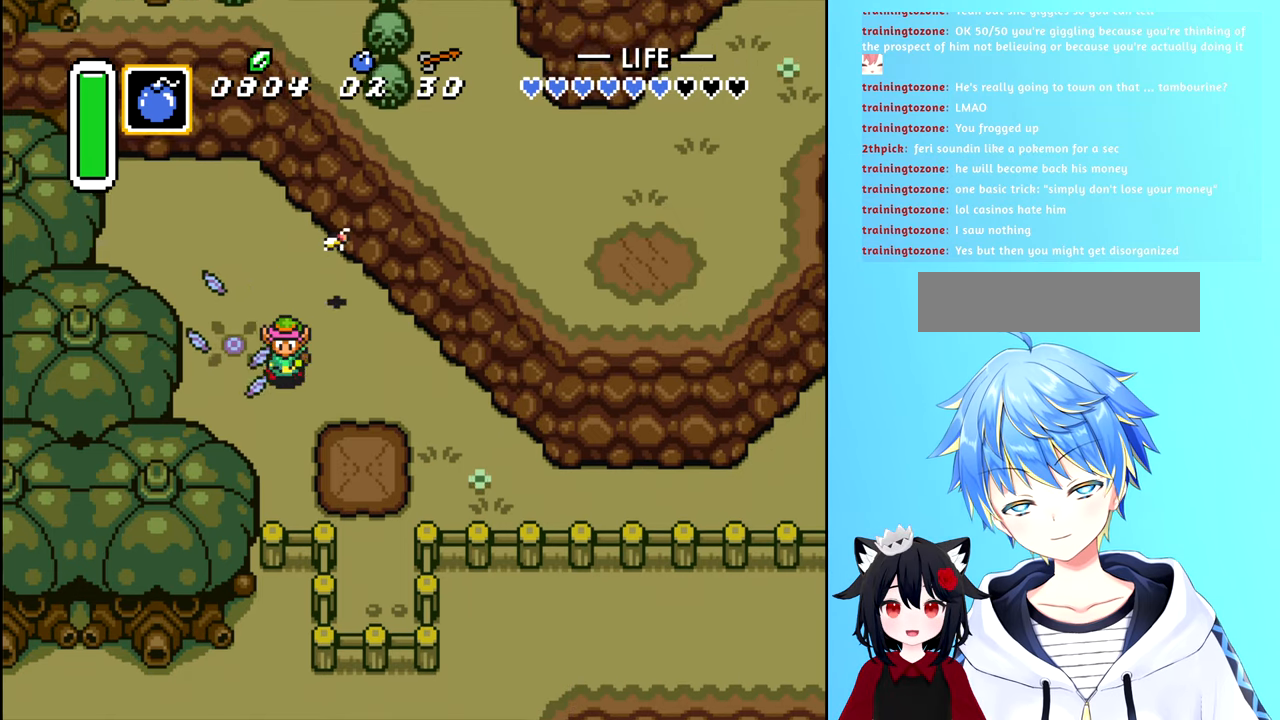
{"buttons": ["DPAD_RIGHT"], "events": [[250, "DPAD_DOWN", "up"], [250, "DPAD_RIGHT", "down"]]}
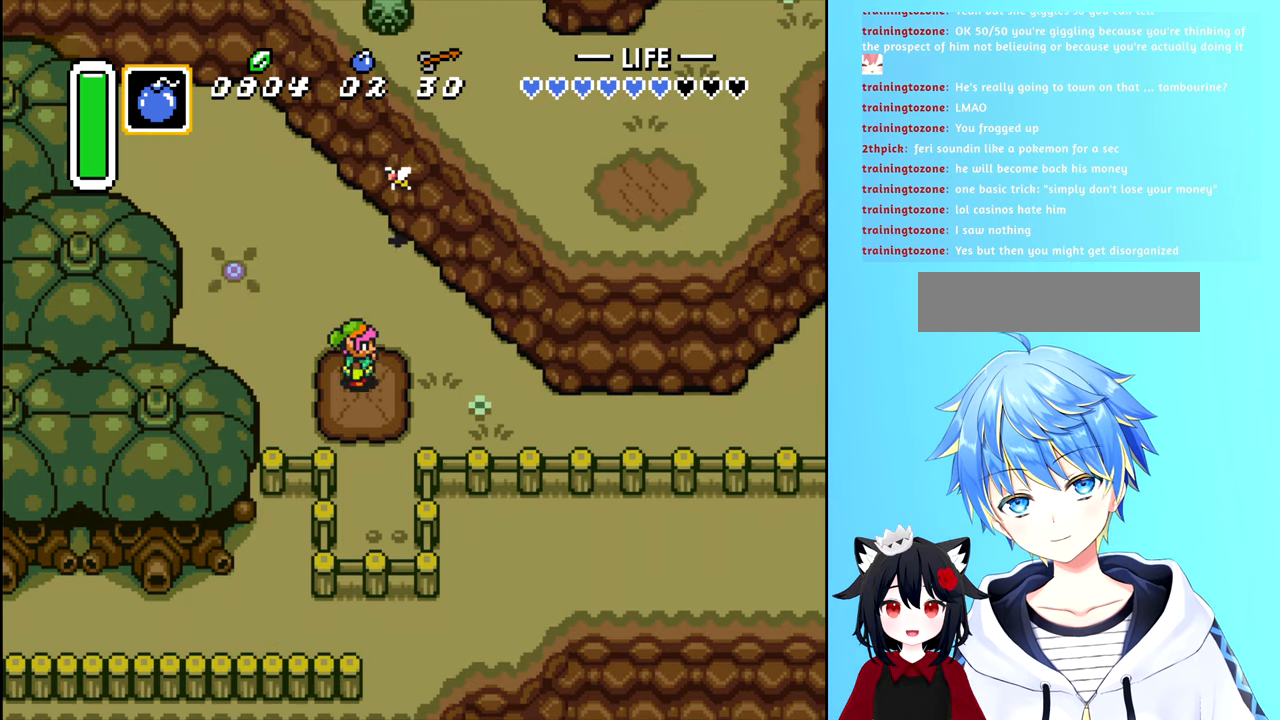
{"buttons": ["B", "DPAD_RIGHT"], "events": [[117, "DPAD_DOWN", "down"], [150, "DPAD_RIGHT", "up"], [300, "DPAD_DOWN", "up"], [300, "DPAD_RIGHT", "down"], [383, "B", "down"]]}
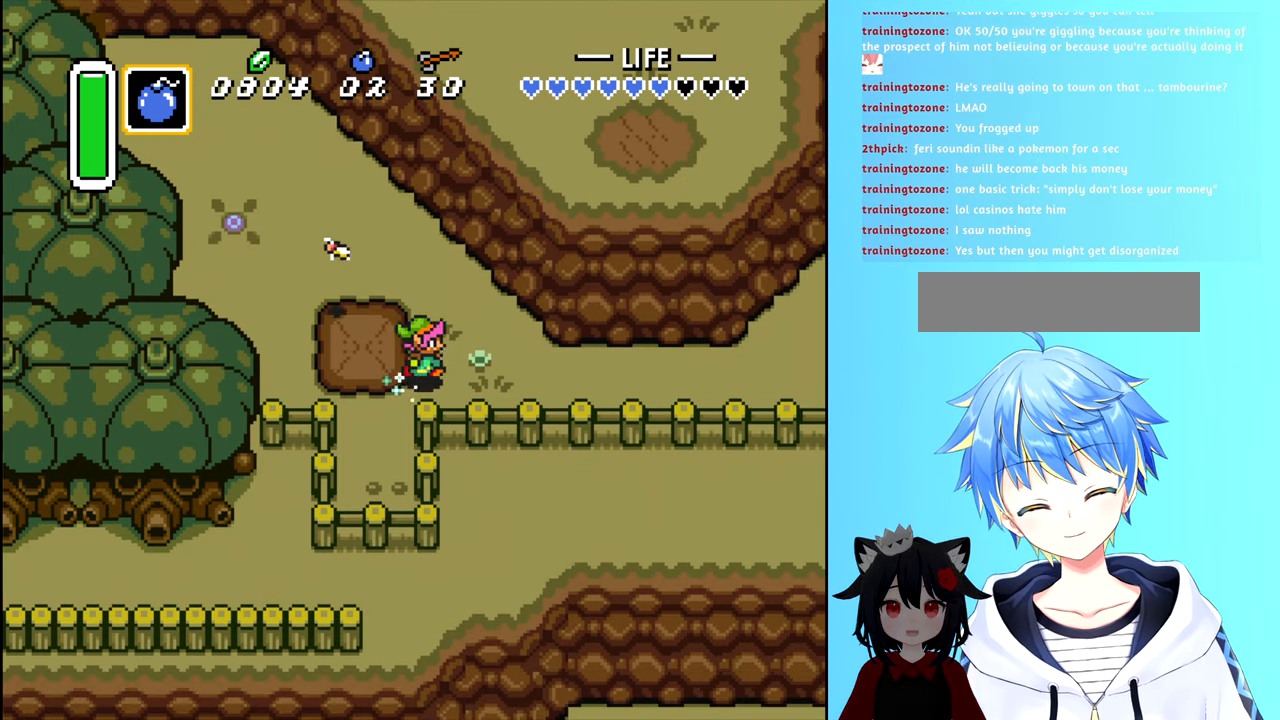
{"buttons": ["B", "DPAD_RIGHT"], "events": []}
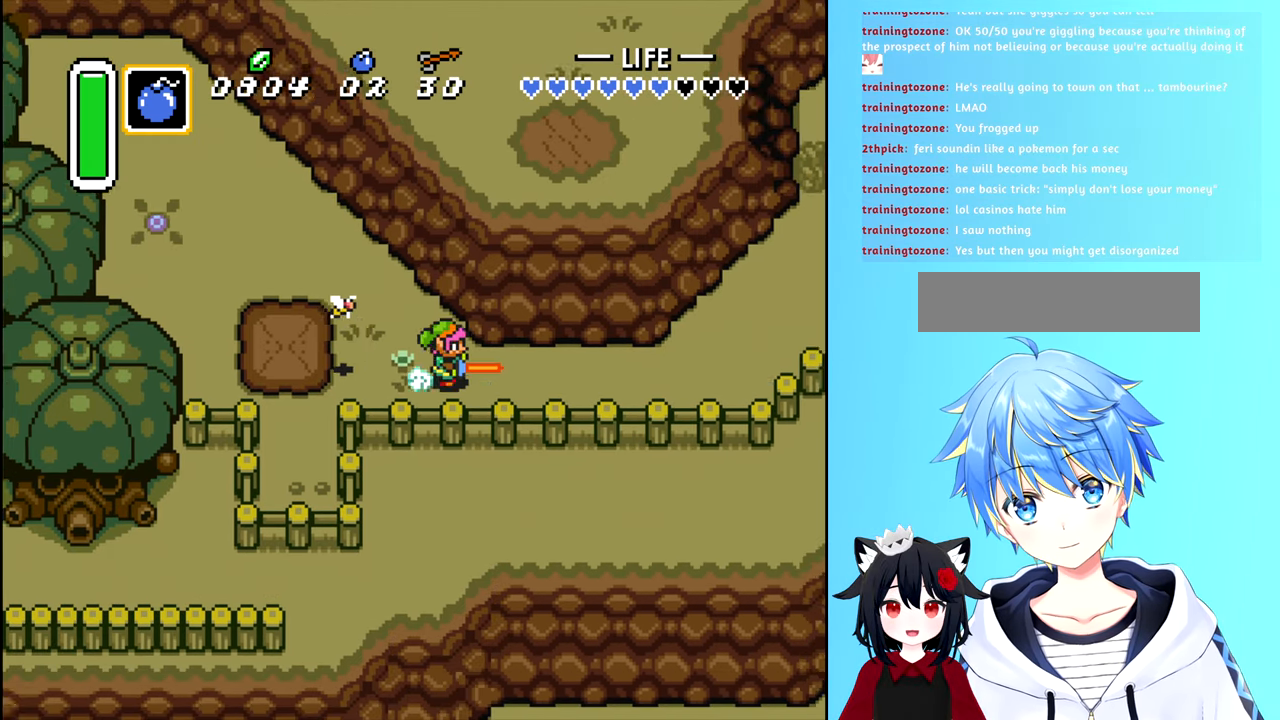
{"buttons": ["B", "DPAD_UP"], "events": [[383, "DPAD_UP", "down"], [433, "DPAD_RIGHT", "up"]]}
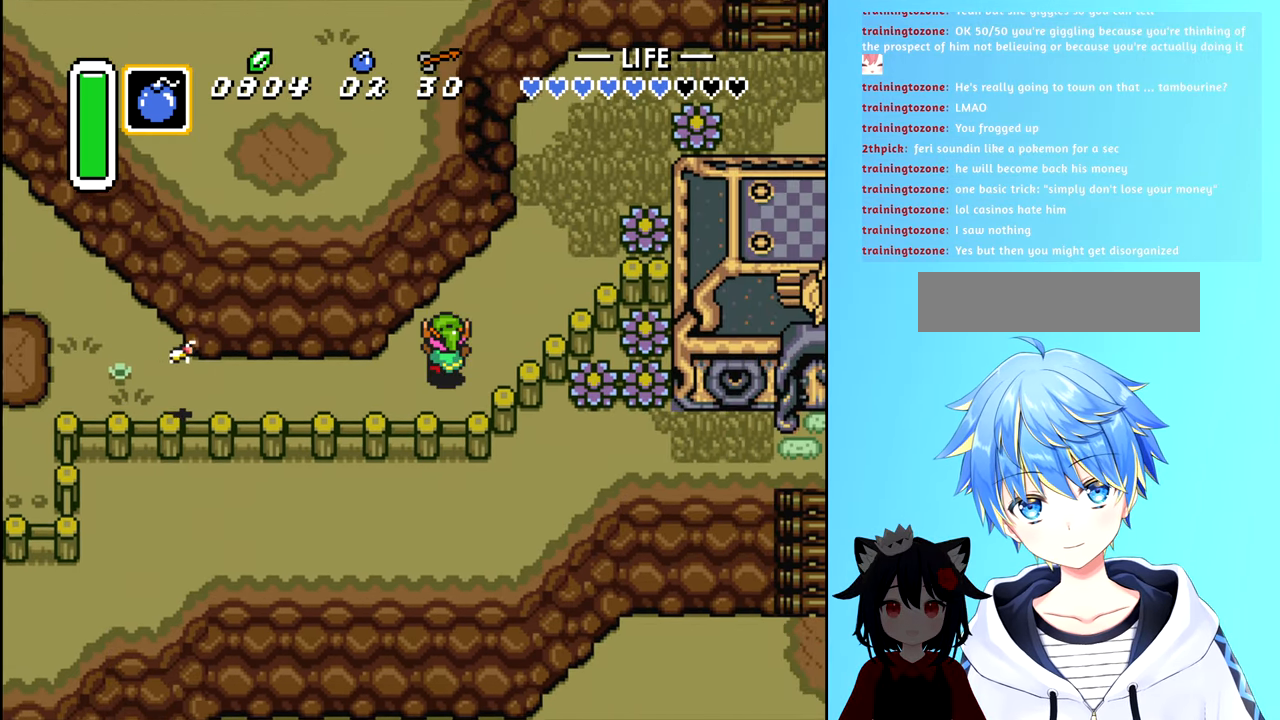
{"buttons": ["DPAD_UP"], "events": [[133, "DPAD_RIGHT", "down"], [217, "DPAD_UP", "up"], [317, "B", "up"], [400, "DPAD_UP", "down"], [450, "DPAD_RIGHT", "up"]]}
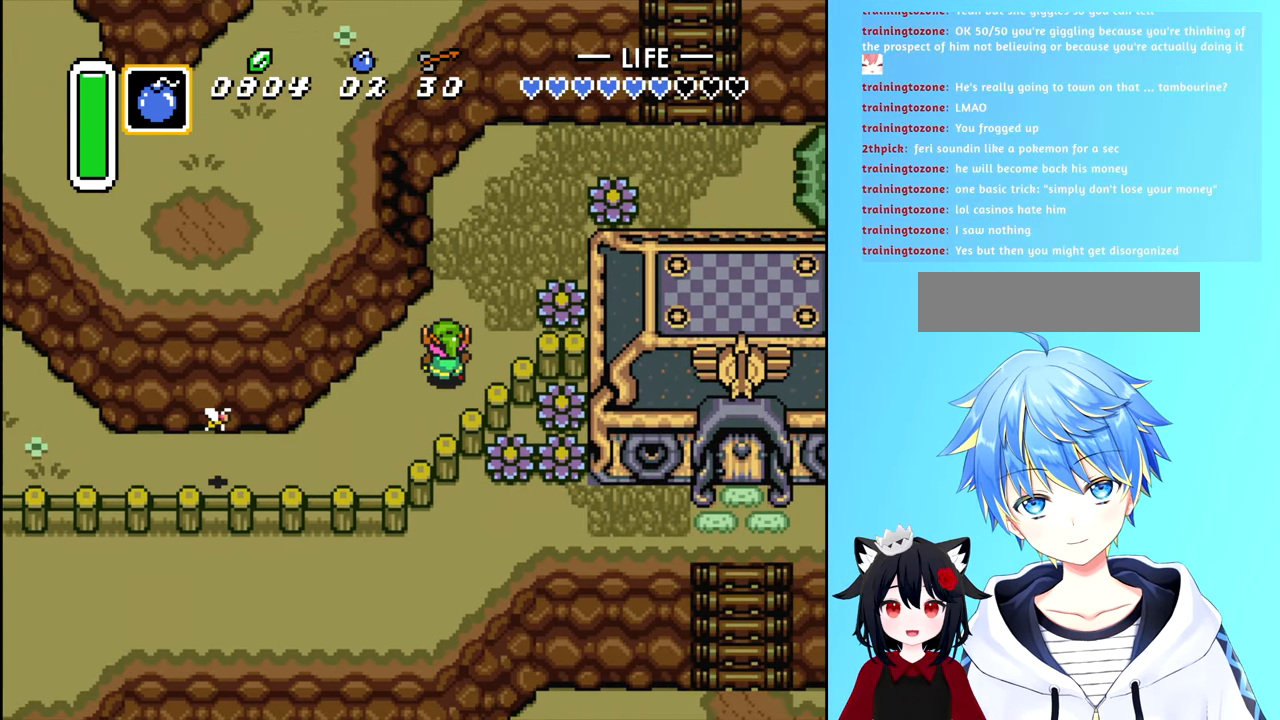
{"buttons": ["DPAD_RIGHT"], "events": [[400, "DPAD_RIGHT", "down"], [467, "DPAD_UP", "up"]]}
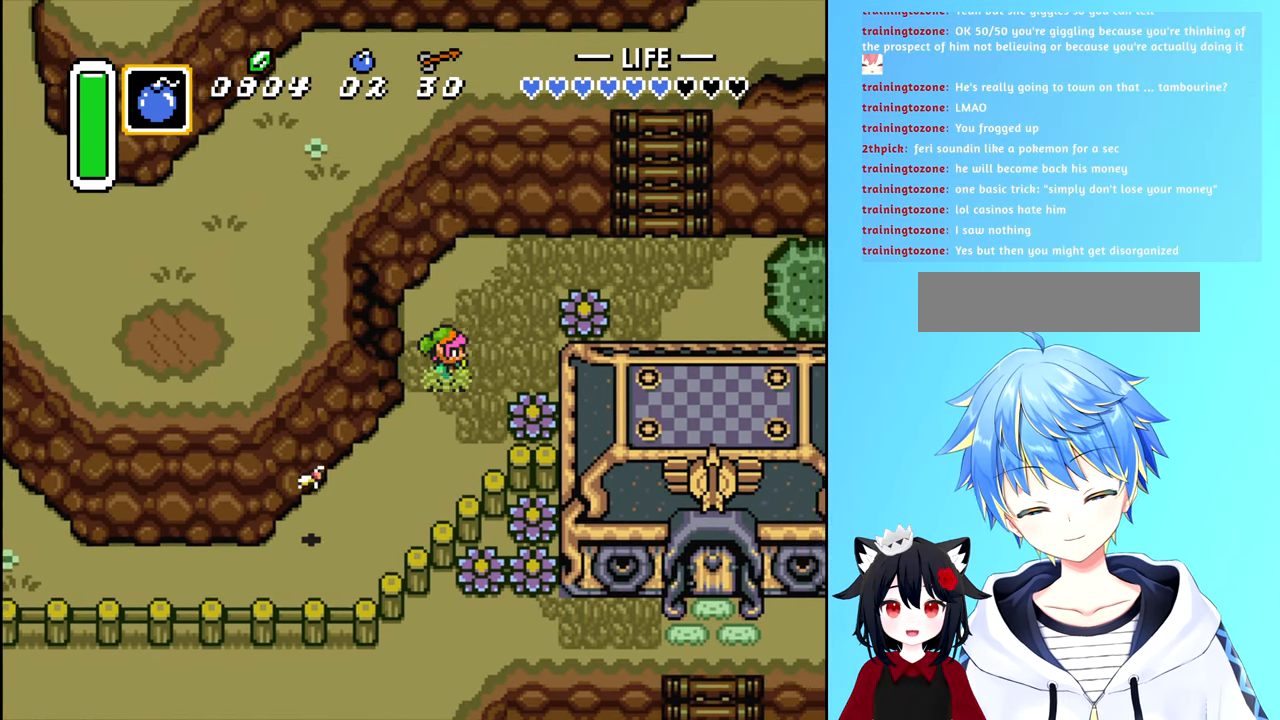
{"buttons": ["DPAD_UP", "DPAD_RIGHT"], "events": [[83, "DPAD_UP", "down"], [133, "DPAD_RIGHT", "up"], [450, "DPAD_RIGHT", "down"]]}
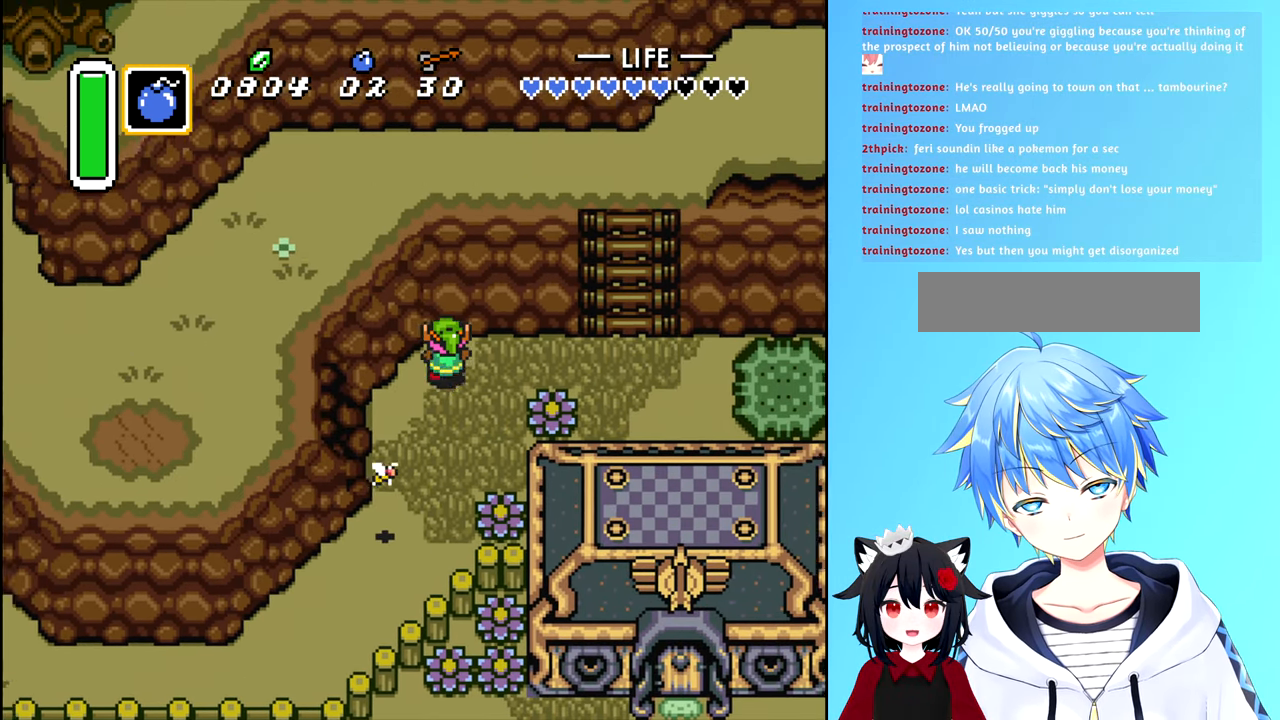
{"buttons": ["DPAD_LEFT"], "events": [[17, "DPAD_UP", "up"], [417, "DPAD_RIGHT", "up"], [433, "DPAD_UP", "down"], [467, "DPAD_LEFT", "down"], [467, "DPAD_UP", "up"]]}
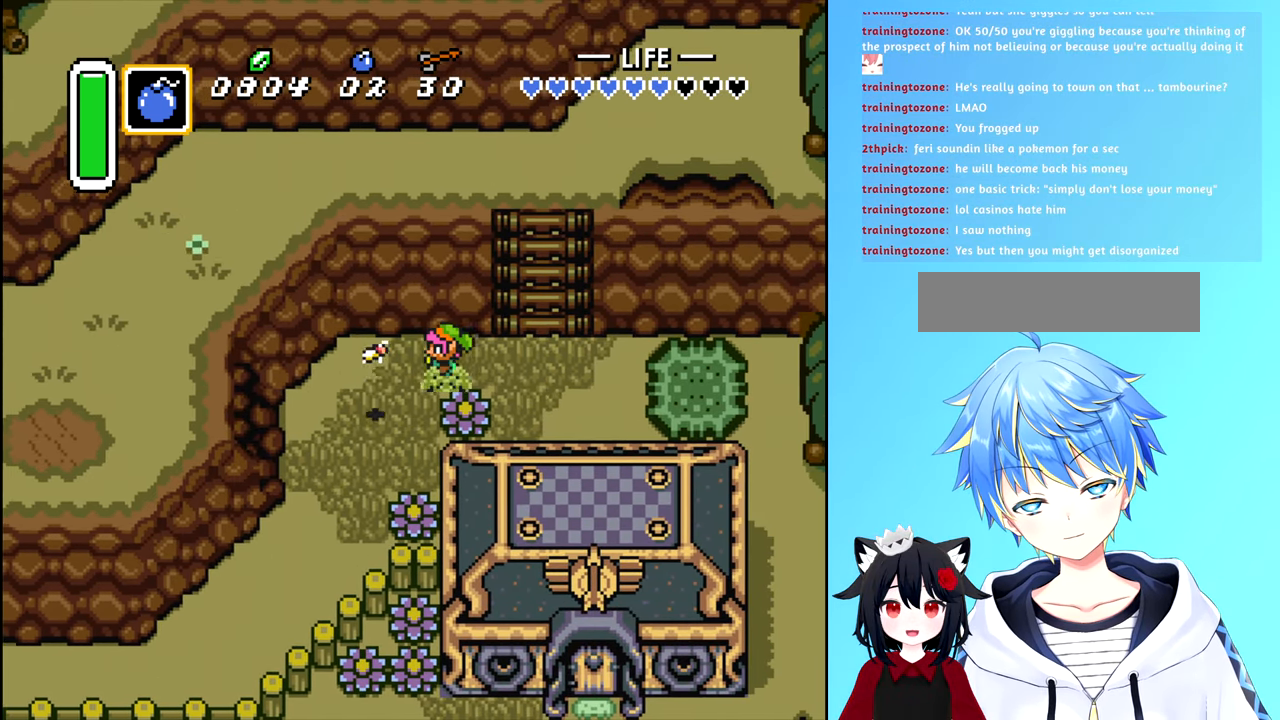
{"buttons": ["DPAD_RIGHT"], "events": [[17, "A", "down"], [50, "DPAD_LEFT", "up"], [83, "A", "up"], [183, "DPAD_RIGHT", "down"]]}
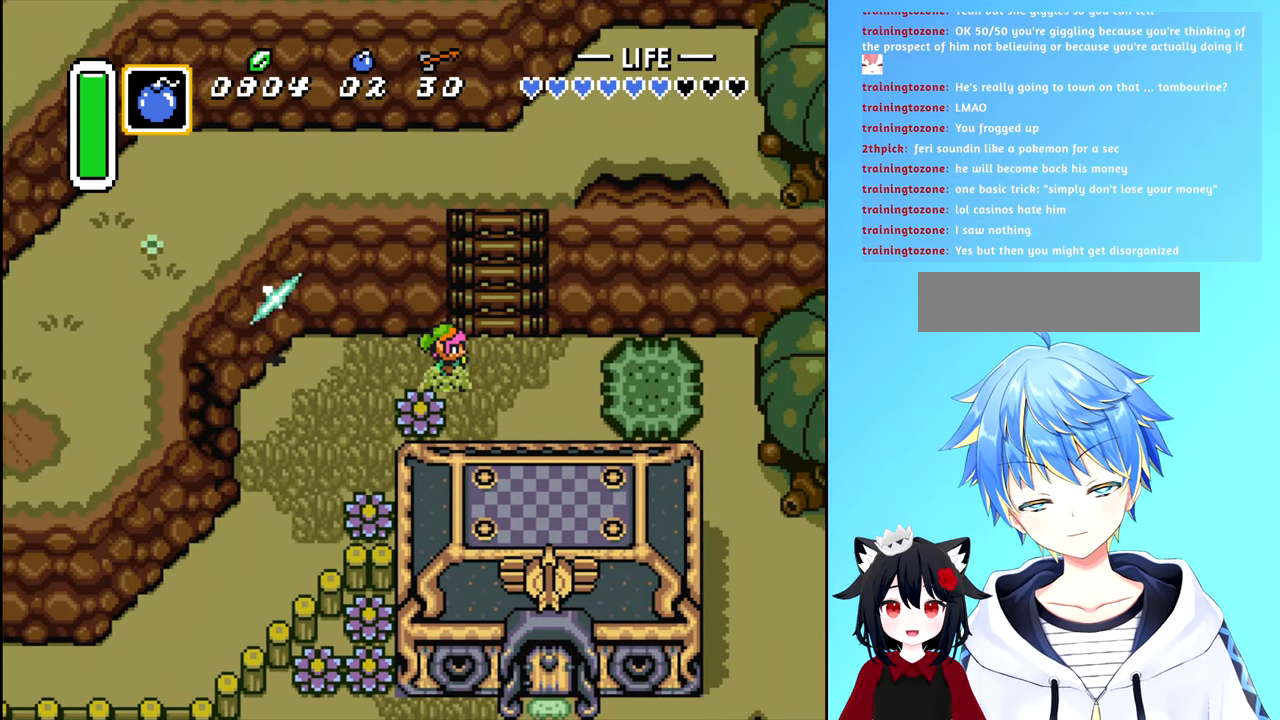
{"buttons": ["DPAD_RIGHT"], "events": []}